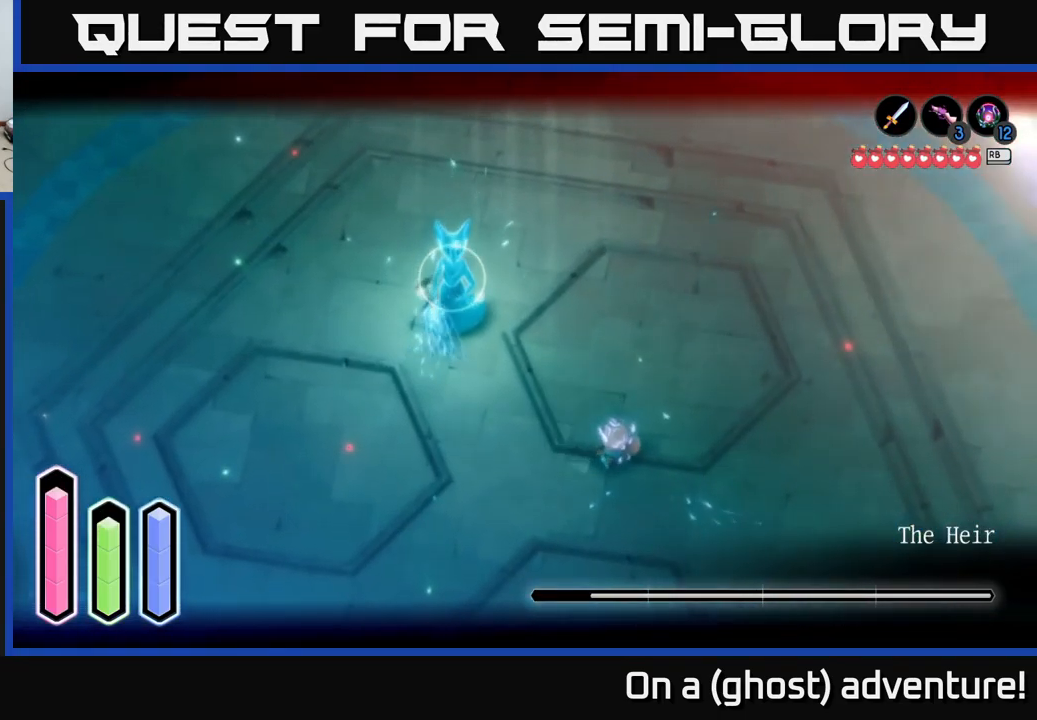
Gameplay with a controller (Xbox layout); each line is a JSON object with the inputs held at the frame after it. "events" lists button and stick changes between this image and that frame as [ms after this image, input, new state], when the widget could be followed in between.
{"buttons": ["L2"], "left_stick": "up-left", "right_stick": "center", "events": [[183, "A", "down"], [300, "A", "up"], [366, "X", "down"], [433, "X", "up"]]}
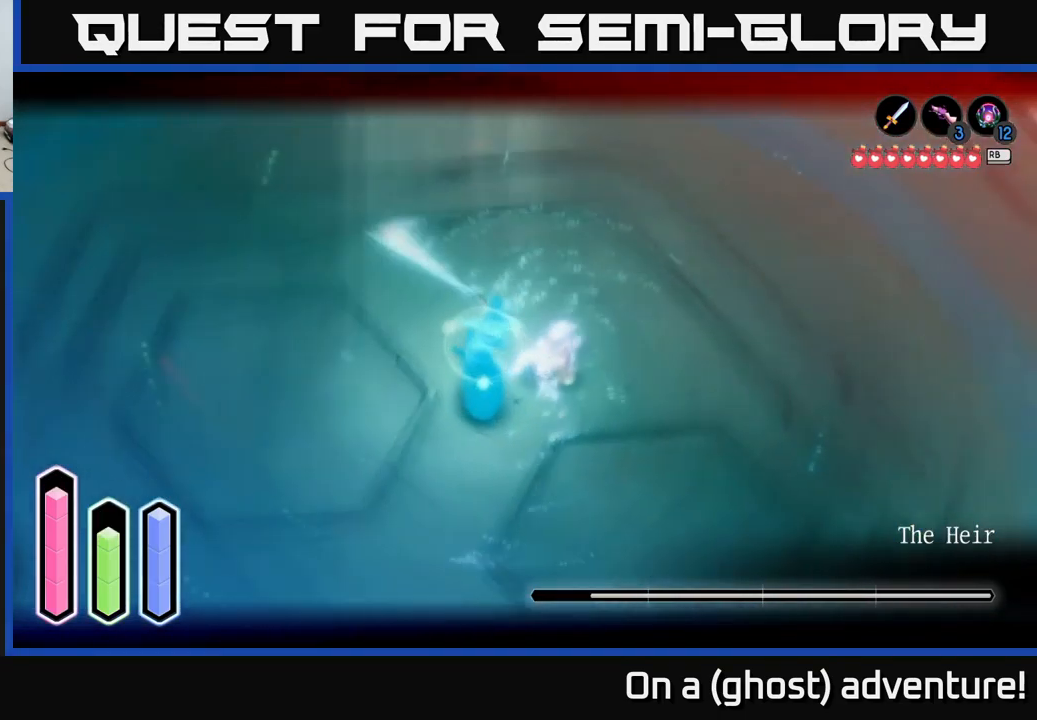
{"buttons": ["A", "L2"], "left_stick": "up-left", "right_stick": "center", "events": [[33, "left_stick", "left"], [183, "A", "down"], [283, "A", "up"], [300, "left_stick", "up-left"], [350, "A", "down"], [400, "A", "up"], [483, "A", "down"]]}
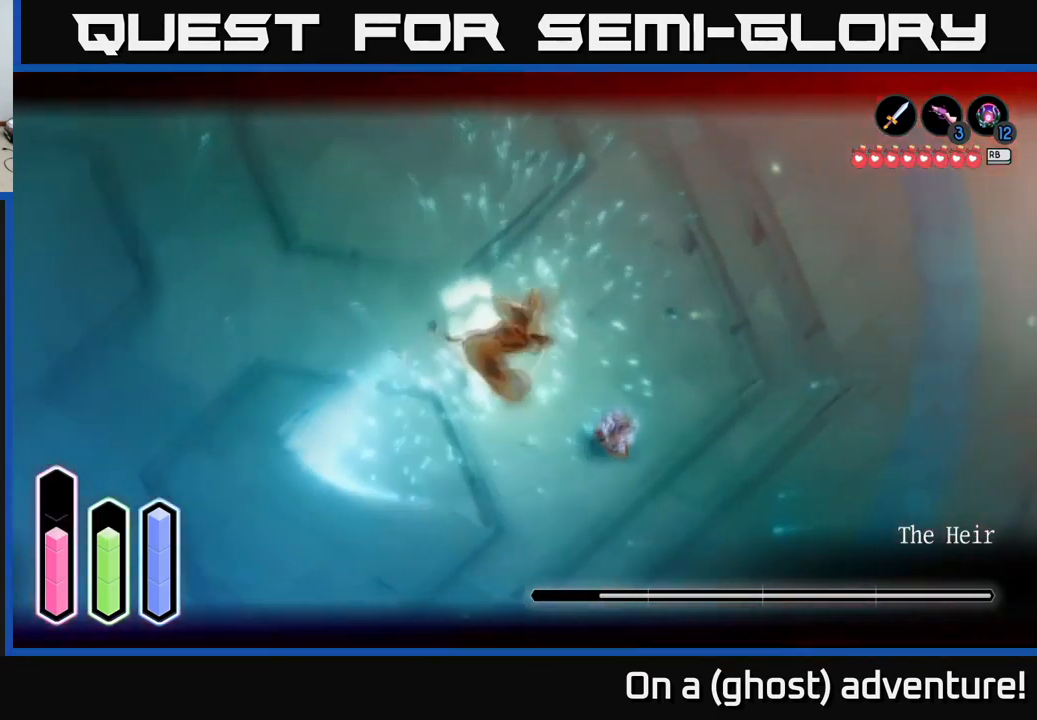
{"buttons": ["L2"], "left_stick": "up-left", "right_stick": "center", "events": [[33, "A", "up"], [116, "A", "down"], [200, "A", "up"]]}
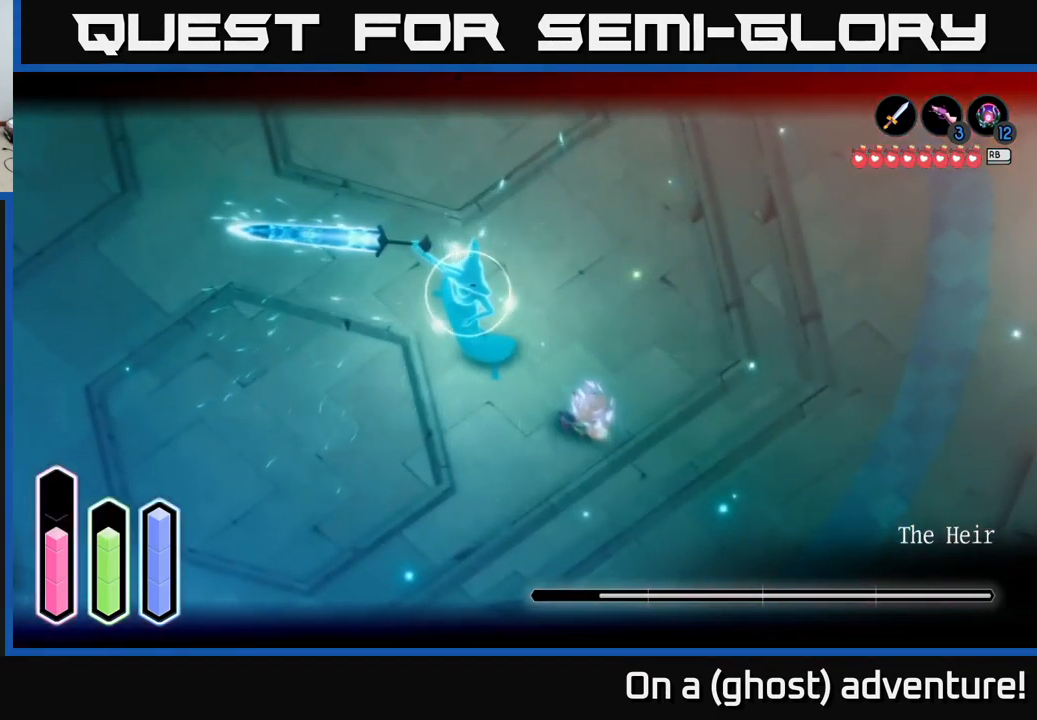
{"buttons": ["X", "L2"], "left_stick": "down-right", "right_stick": "center", "events": [[66, "A", "down"], [150, "A", "up"], [250, "X", "down"], [267, "left_stick", "down"], [333, "X", "up"], [400, "X", "down"], [450, "left_stick", "down-right"]]}
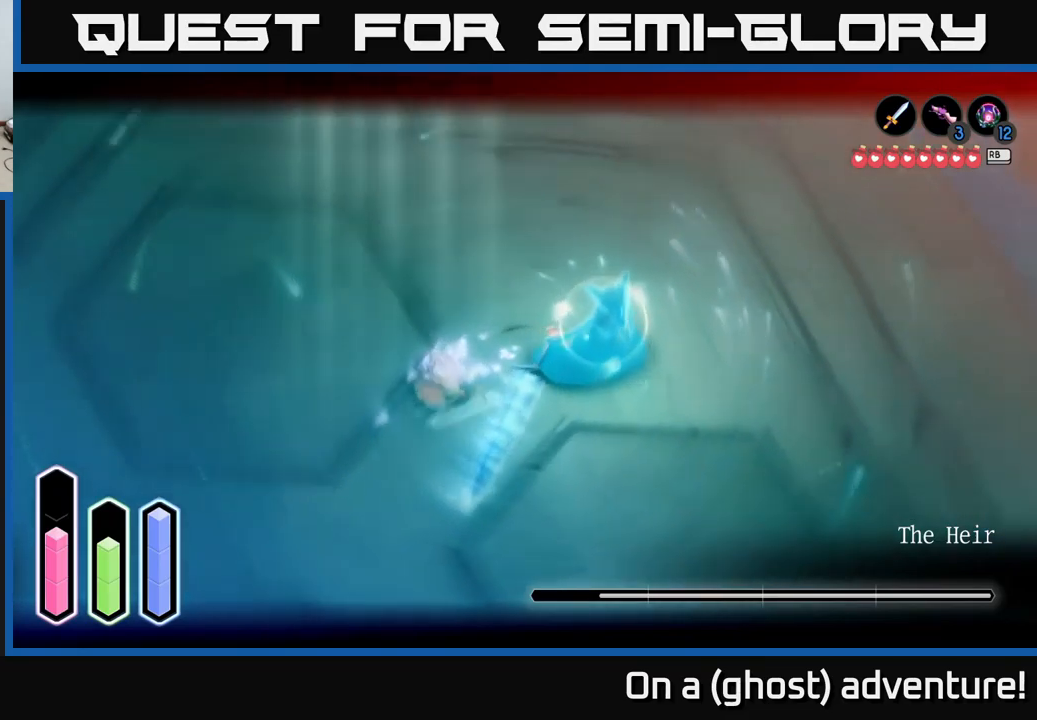
{"buttons": ["L2"], "left_stick": "up-right", "right_stick": "center", "events": [[17, "X", "up"], [67, "left_stick", "right"], [83, "X", "down"], [150, "X", "up"], [233, "X", "down"], [350, "X", "up"], [417, "X", "down"], [483, "left_stick", "up-right"], [500, "X", "up"]]}
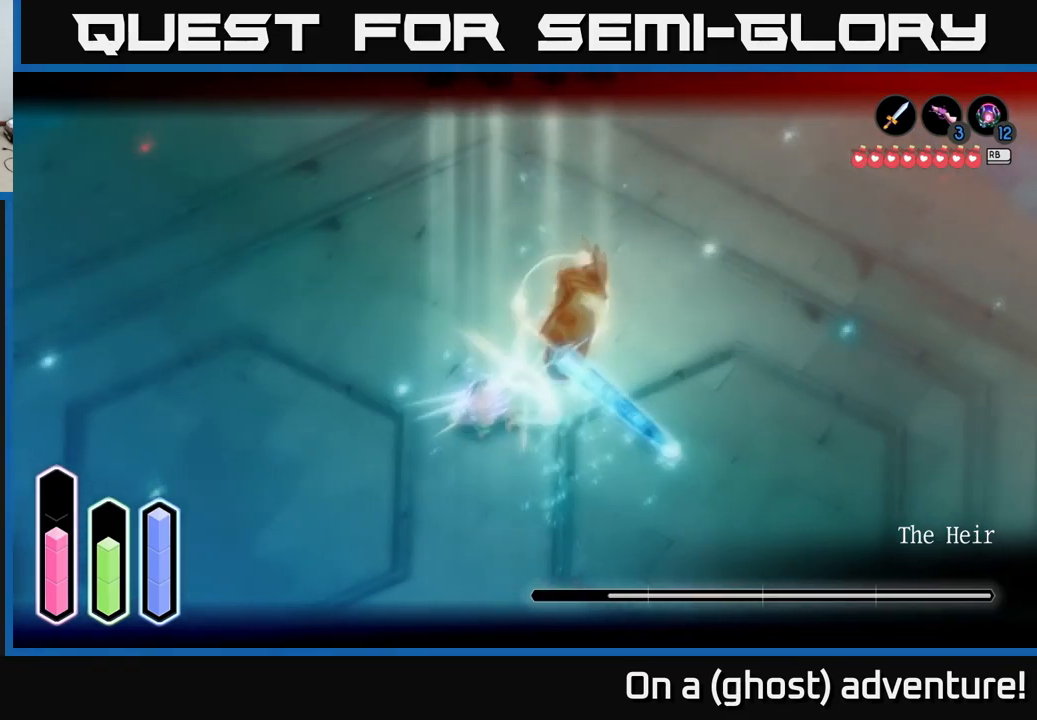
{"buttons": ["X", "L2"], "left_stick": "up", "right_stick": "center", "events": [[83, "X", "down"], [167, "X", "up"], [250, "X", "down"], [367, "X", "up"], [383, "left_stick", "up"], [400, "X", "down"]]}
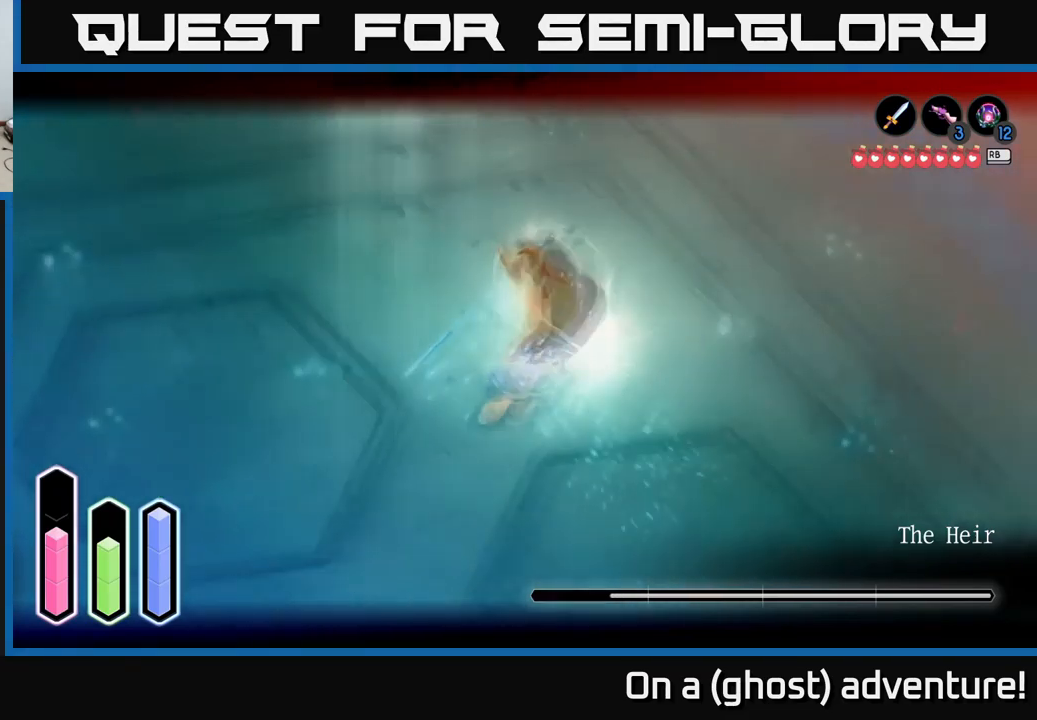
{"buttons": ["X", "L2"], "left_stick": "up-right", "right_stick": "center", "events": [[17, "X", "up"], [383, "left_stick", "up-right"], [483, "X", "down"]]}
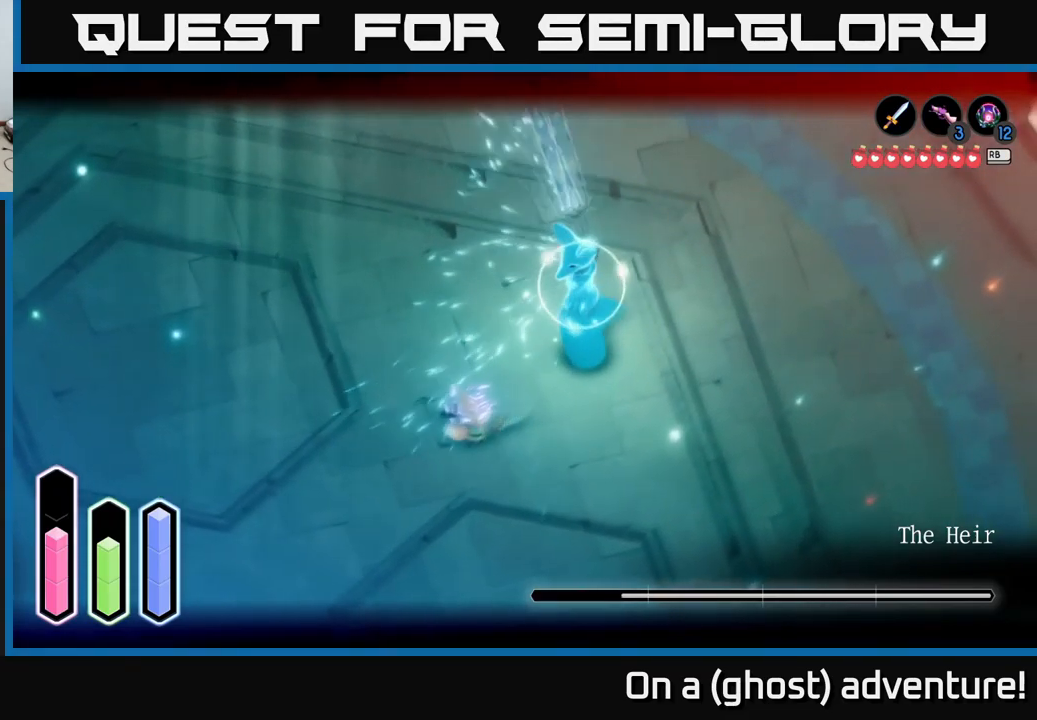
{"buttons": ["L2"], "left_stick": "left", "right_stick": "center", "events": [[117, "X", "up"], [183, "X", "down"], [267, "X", "up"], [400, "left_stick", "left"]]}
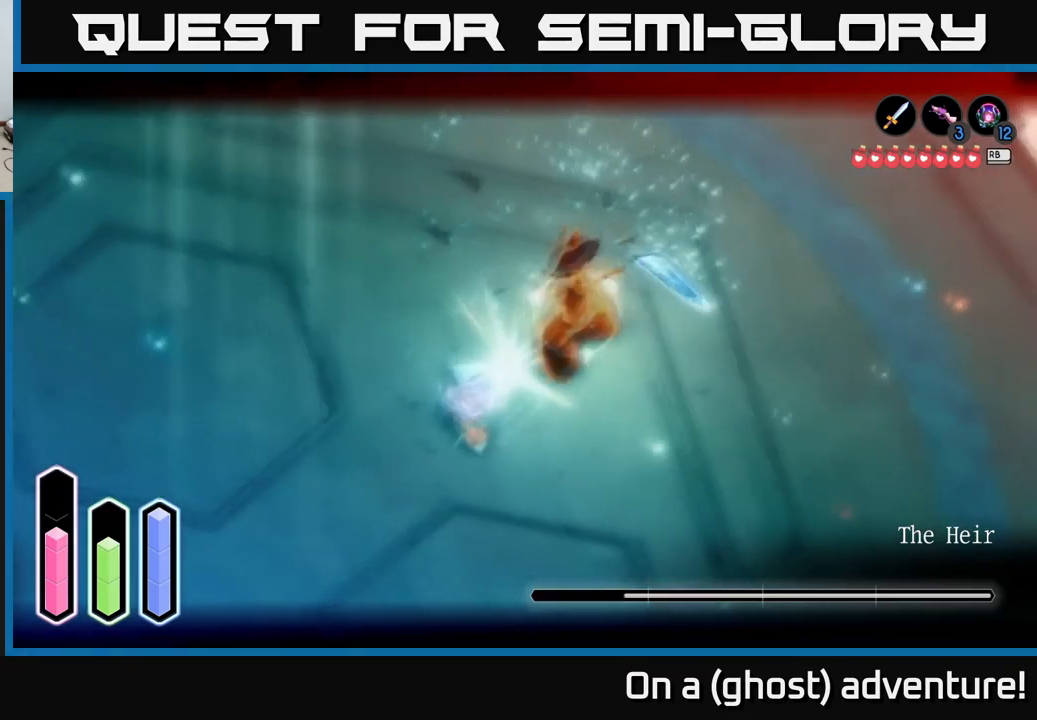
{"buttons": ["A", "L2"], "left_stick": "left", "right_stick": "center", "events": [[133, "A", "down"], [250, "A", "up"], [433, "A", "down"]]}
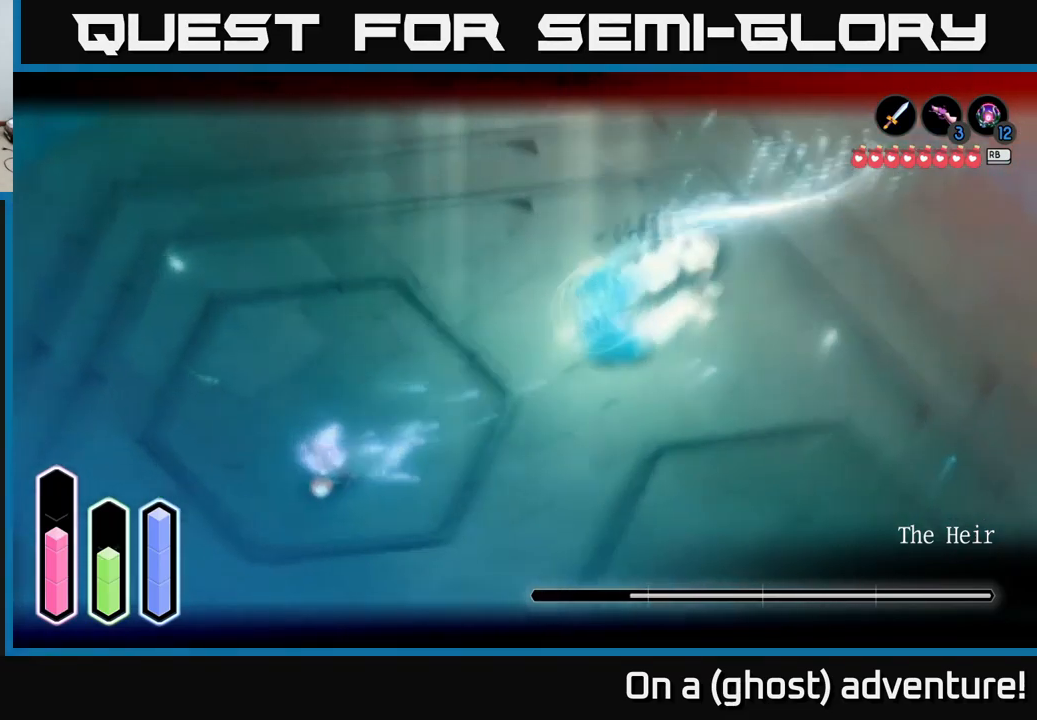
{"buttons": ["L2"], "left_stick": "down-left", "right_stick": "center", "events": [[33, "A", "up"], [250, "left_stick", "down-left"], [283, "A", "down"], [383, "A", "up"]]}
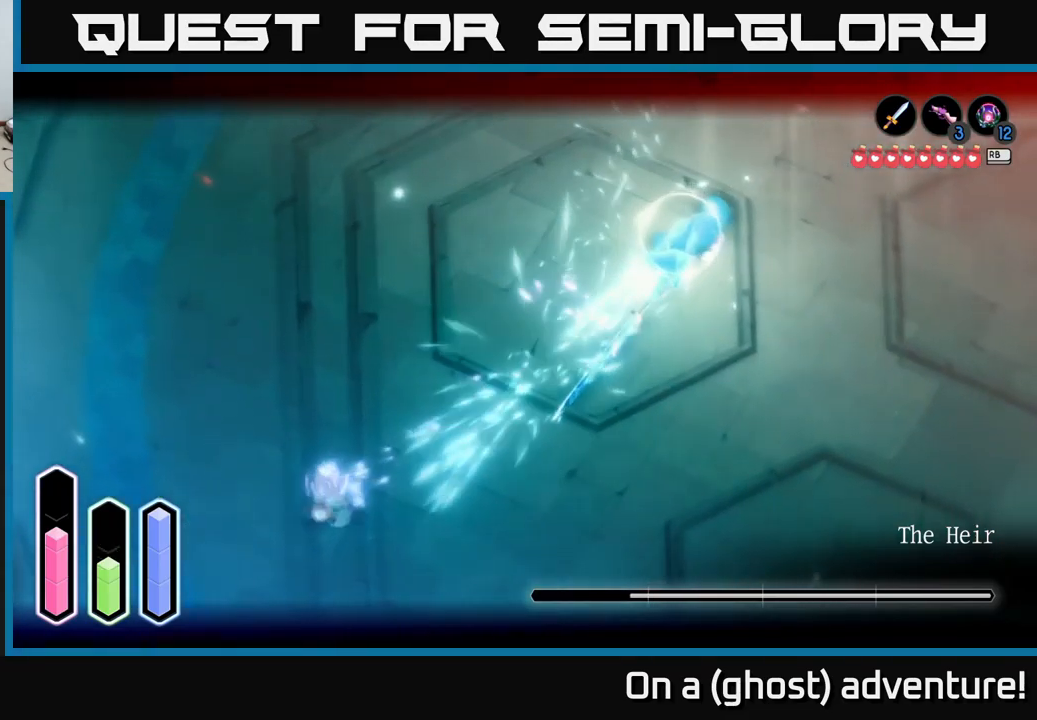
{"buttons": ["L2"], "left_stick": "up-right", "right_stick": "center", "events": [[100, "left_stick", "up-right"], [317, "A", "down"], [450, "A", "up"]]}
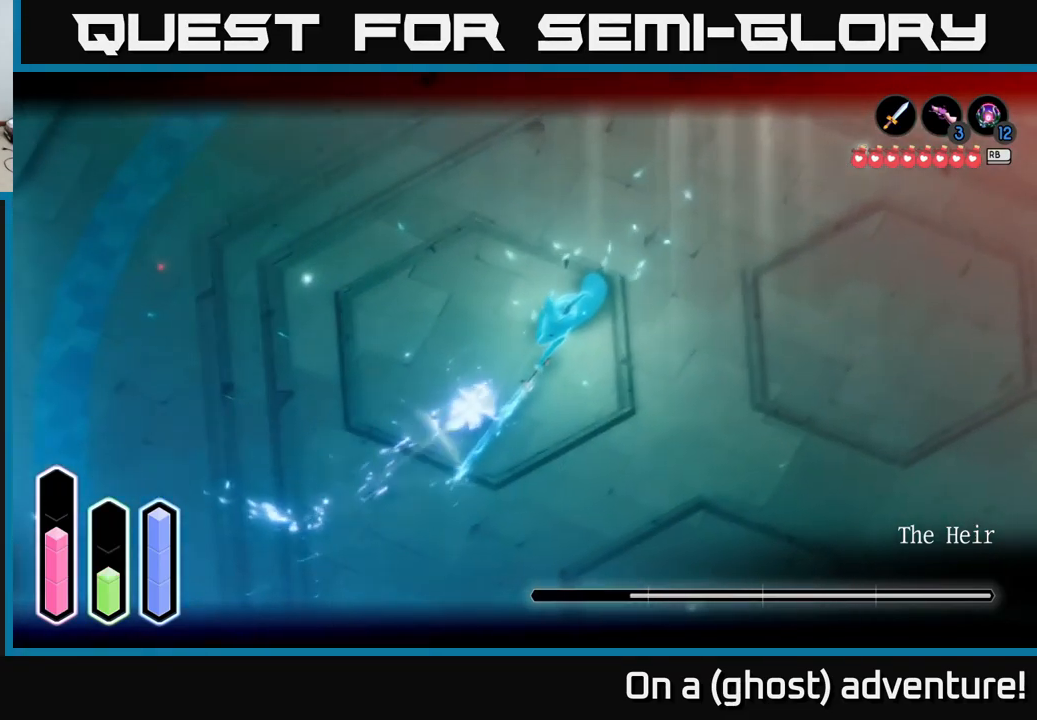
{"buttons": ["X", "L2"], "left_stick": "left", "right_stick": "center", "events": [[50, "A", "down"], [100, "A", "up"], [267, "X", "down"], [350, "X", "up"], [417, "left_stick", "up-left"], [467, "left_stick", "left"], [483, "X", "down"]]}
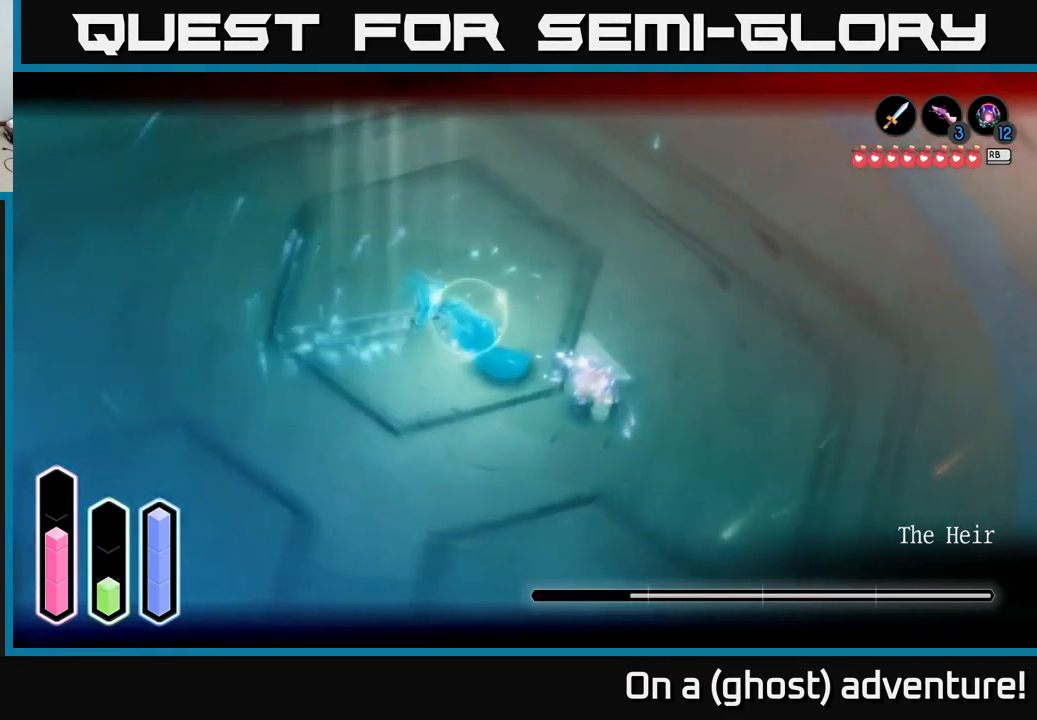
{"buttons": ["X", "L2"], "left_stick": "left", "right_stick": "center", "events": [[83, "X", "up"], [133, "left_stick", "up-left"], [150, "X", "down"], [250, "X", "up"], [317, "X", "down"], [400, "left_stick", "left"], [433, "X", "up"], [500, "X", "down"]]}
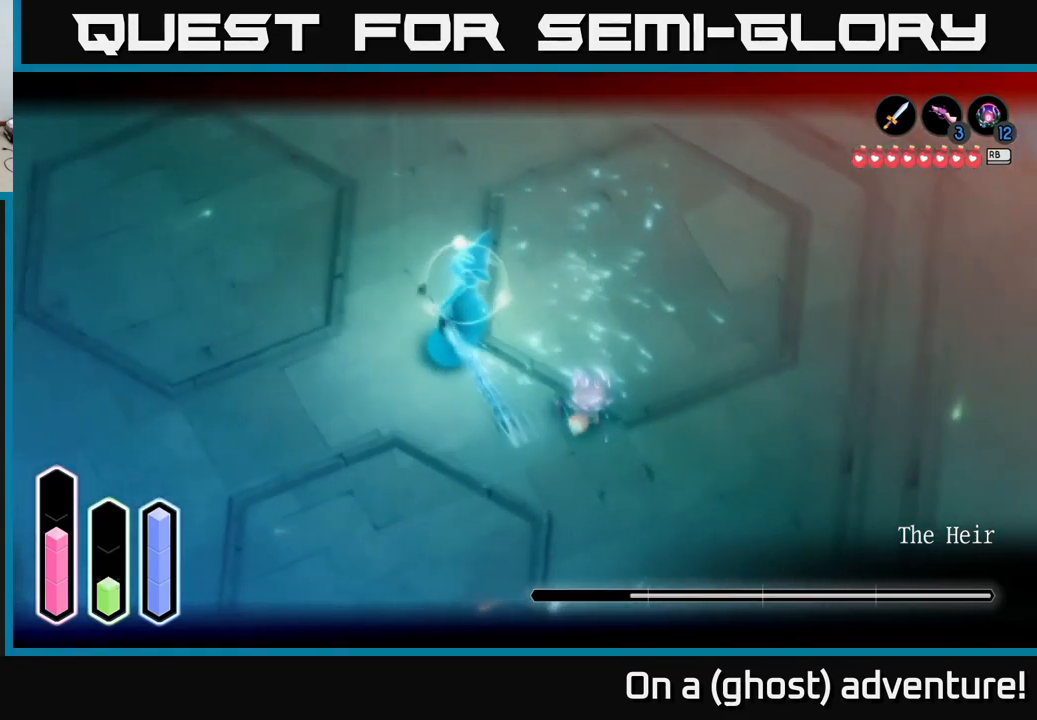
{"buttons": ["L2"], "left_stick": "center", "right_stick": "center", "events": [[100, "X", "up"], [133, "left_stick", "up-left"], [150, "X", "down"], [283, "X", "up"], [433, "left_stick", "center"]]}
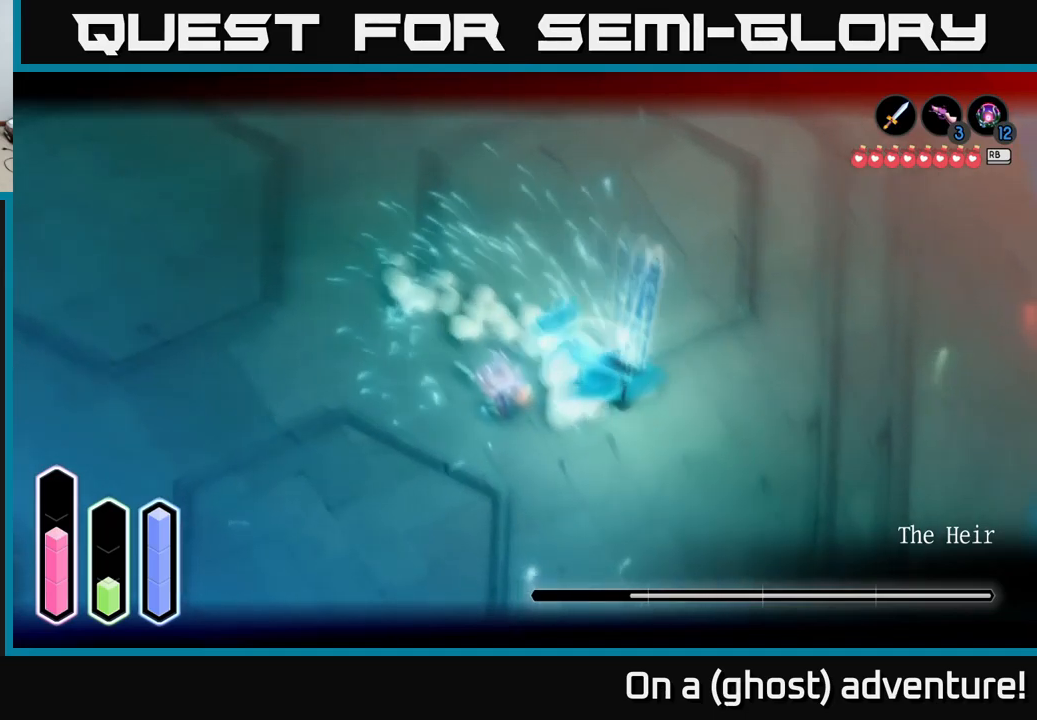
{"buttons": ["L2"], "left_stick": "left", "right_stick": "center", "events": [[250, "left_stick", "left"]]}
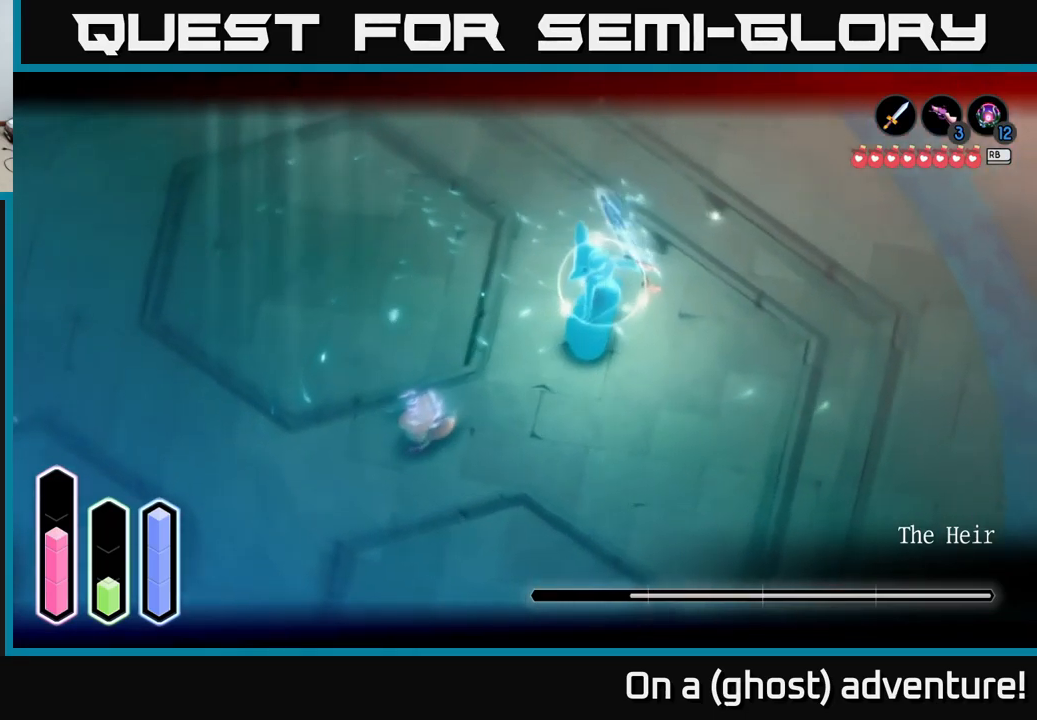
{"buttons": ["L2"], "left_stick": "down-left", "right_stick": "center", "events": [[184, "left_stick", "down-left"]]}
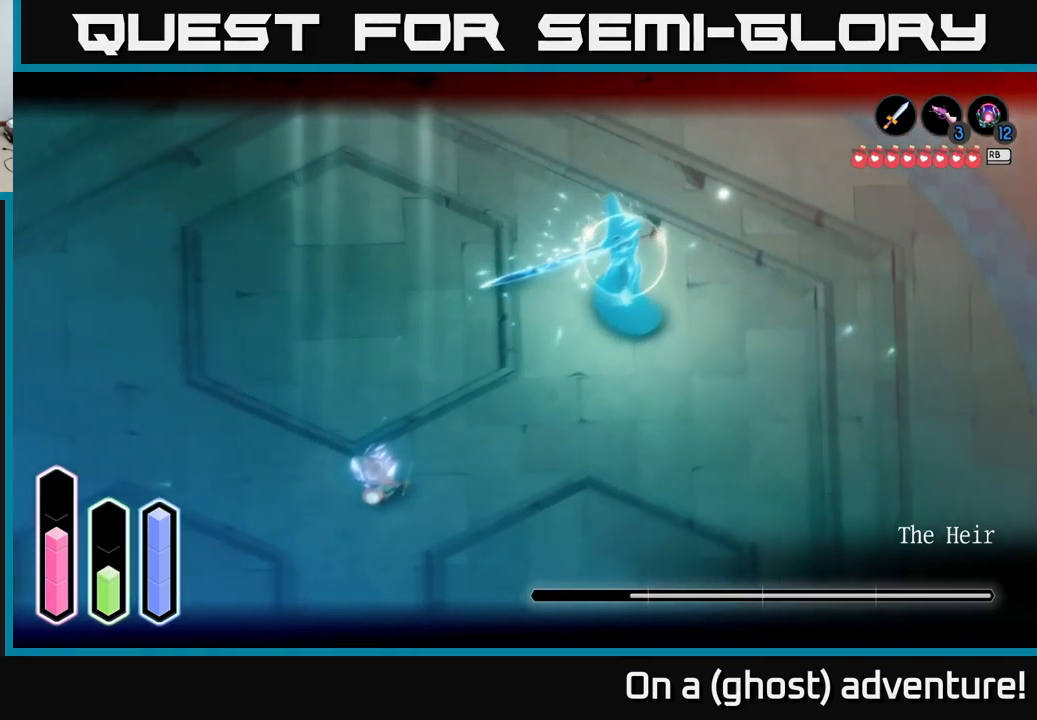
{"buttons": ["L2"], "left_stick": "center", "right_stick": "center", "events": [[300, "left_stick", "right"], [484, "left_stick", "center"]]}
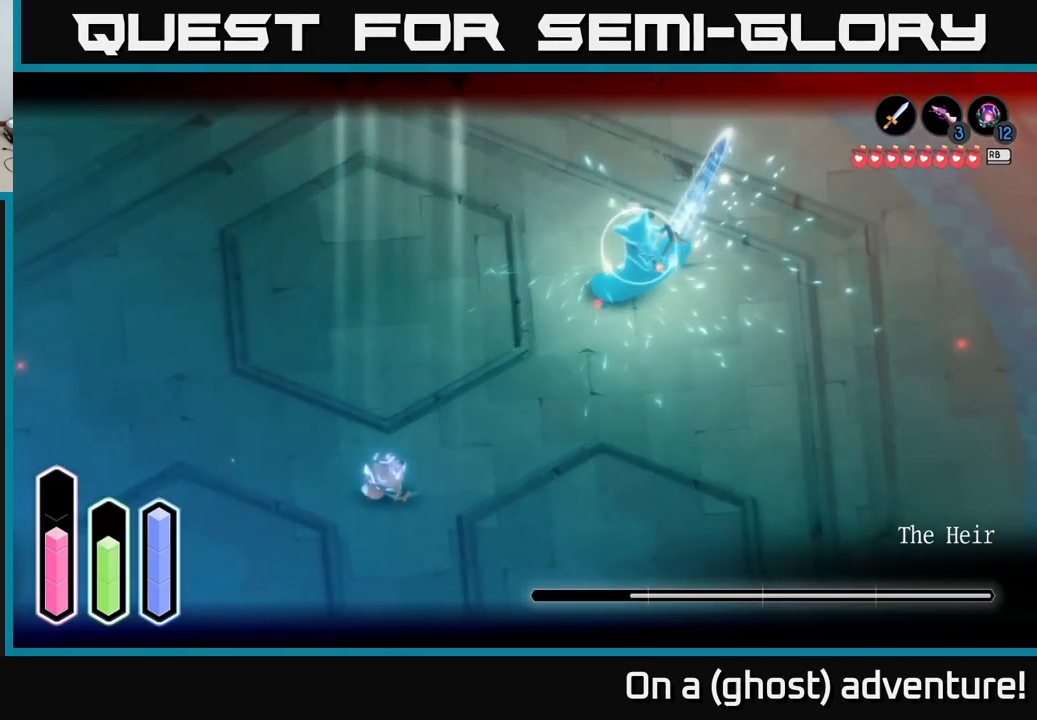
{"buttons": ["L2"], "left_stick": "down-left", "right_stick": "center", "events": [[67, "left_stick", "down-left"], [334, "A", "down"], [400, "A", "up"]]}
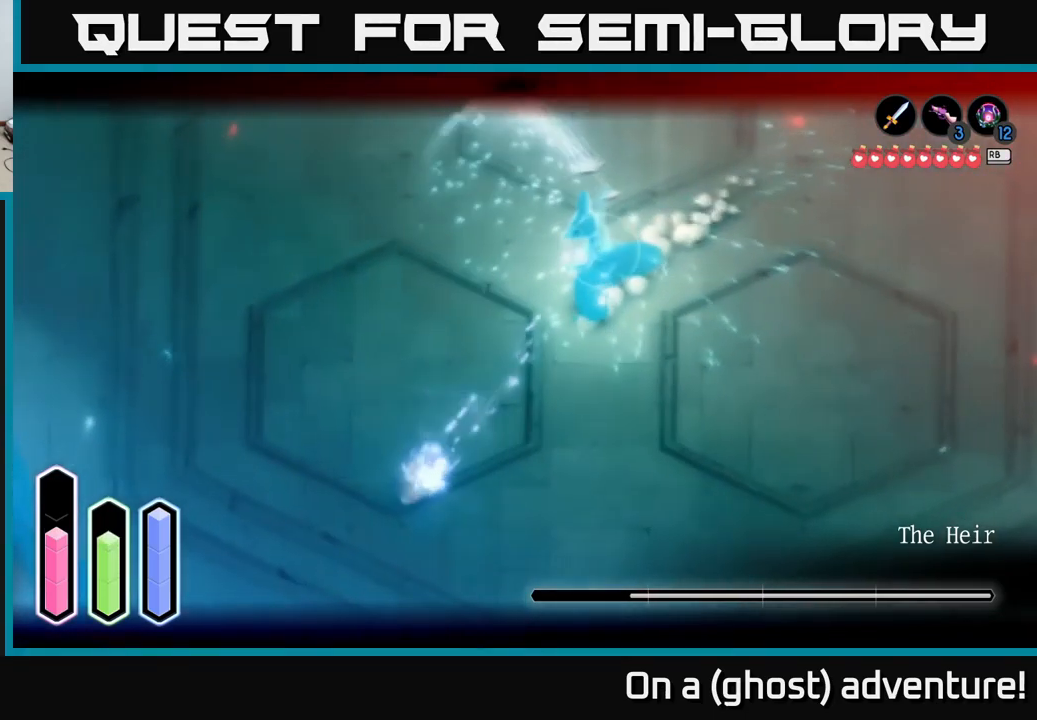
{"buttons": ["L2"], "left_stick": "right", "right_stick": "center", "events": [[34, "left_stick", "down"], [234, "left_stick", "right"]]}
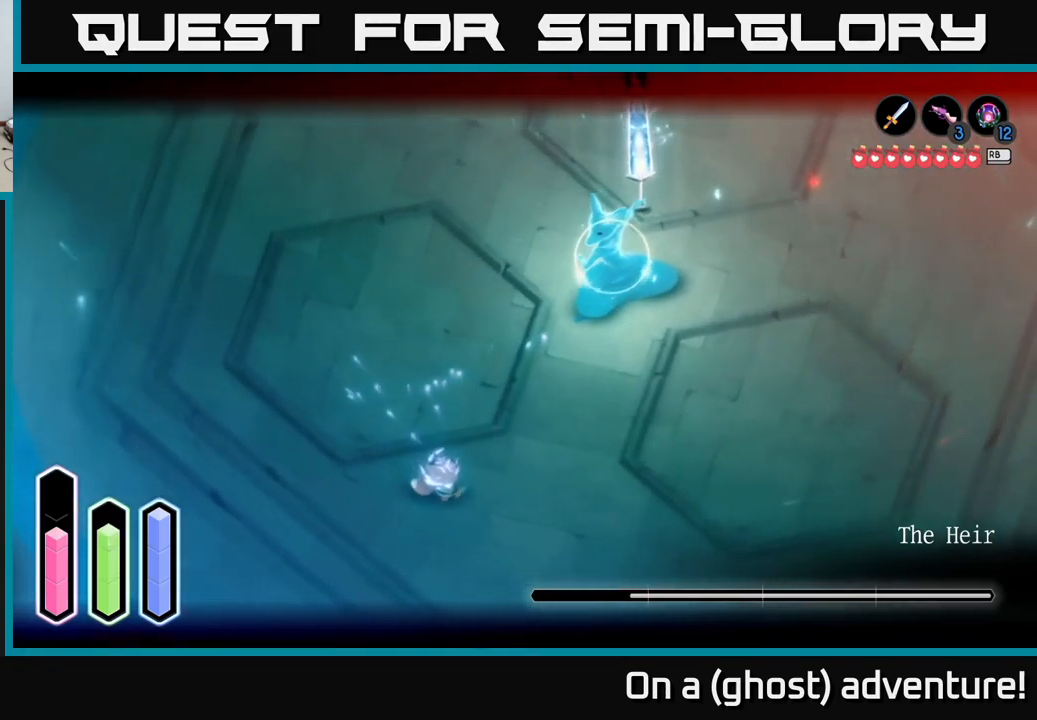
{"buttons": ["A", "L2"], "left_stick": "up-right", "right_stick": "center", "events": [[417, "left_stick", "up-right"], [467, "A", "down"]]}
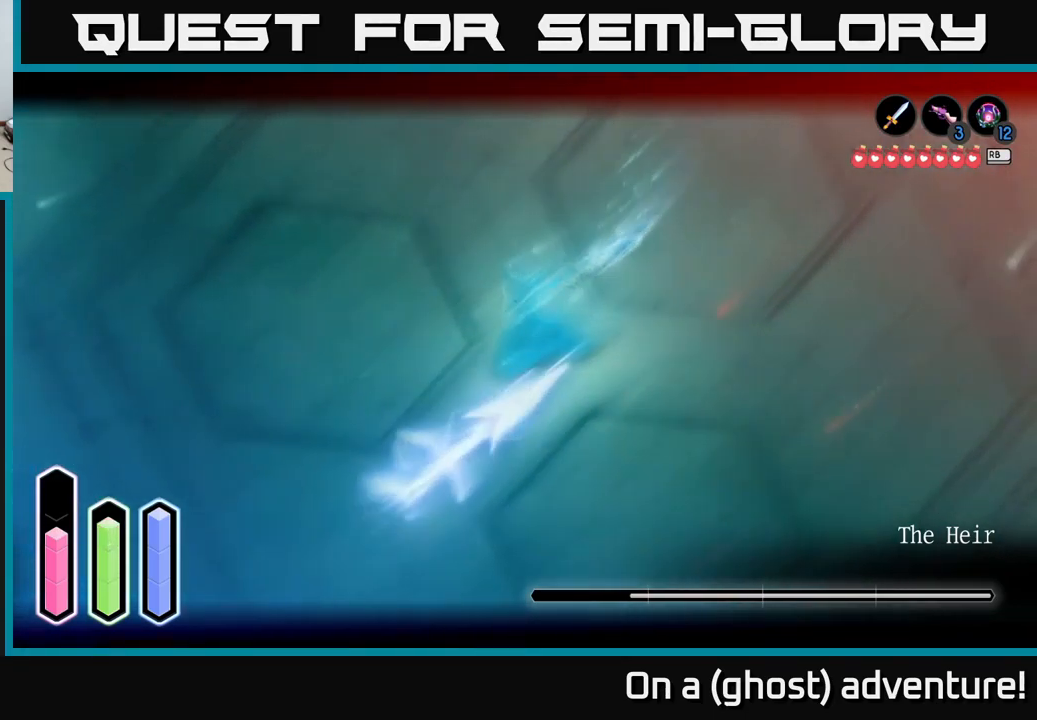
{"buttons": ["L2"], "left_stick": "left", "right_stick": "center", "events": [[34, "A", "up"], [100, "X", "down"], [150, "left_stick", "up-left"], [167, "X", "up"], [250, "X", "down"], [317, "X", "up"], [400, "X", "down"], [484, "X", "up"], [484, "left_stick", "left"]]}
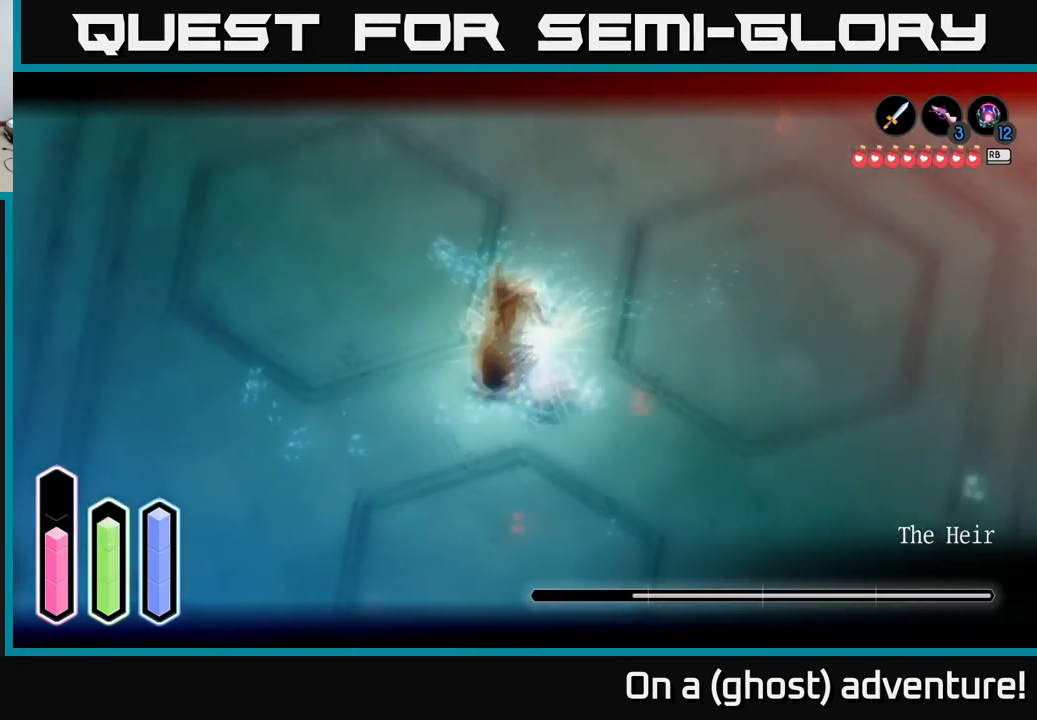
{"buttons": ["L2"], "left_stick": "center", "right_stick": "center", "events": [[50, "X", "down"], [134, "X", "up"], [200, "X", "down"], [200, "left_stick", "up-left"], [300, "X", "up"], [367, "X", "down"], [384, "left_stick", "center"], [467, "X", "up"]]}
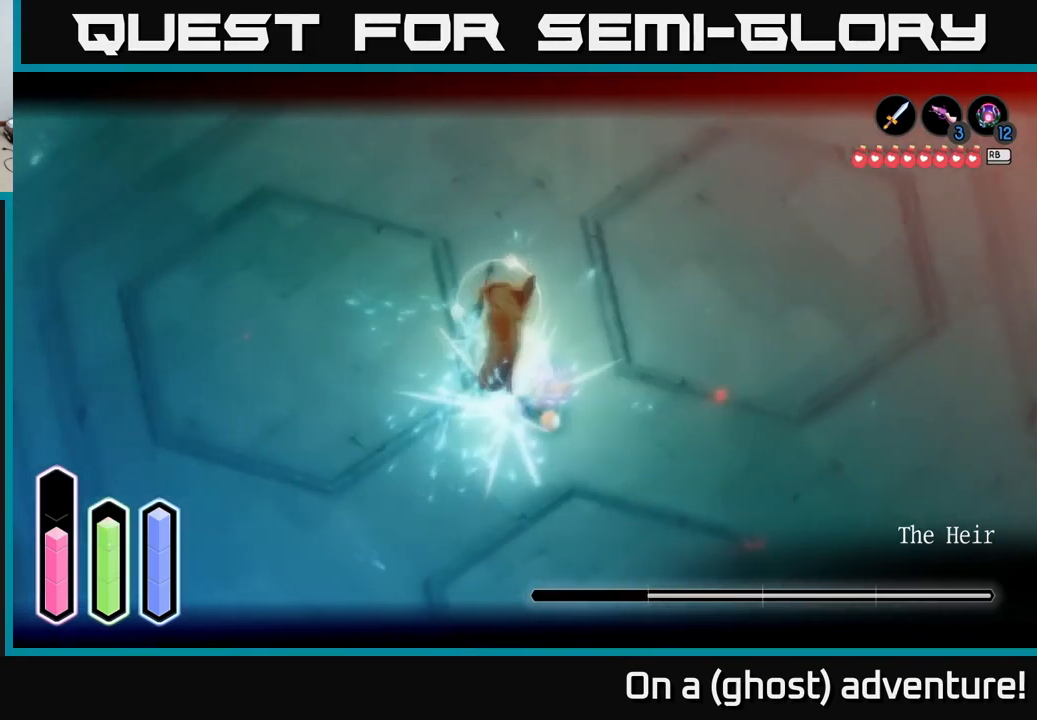
{"buttons": ["L2"], "left_stick": "up-left", "right_stick": "center", "events": [[17, "X", "down"], [117, "left_stick", "up-left"], [150, "X", "up"], [200, "X", "down"], [300, "X", "up"], [350, "X", "down"], [450, "X", "up"]]}
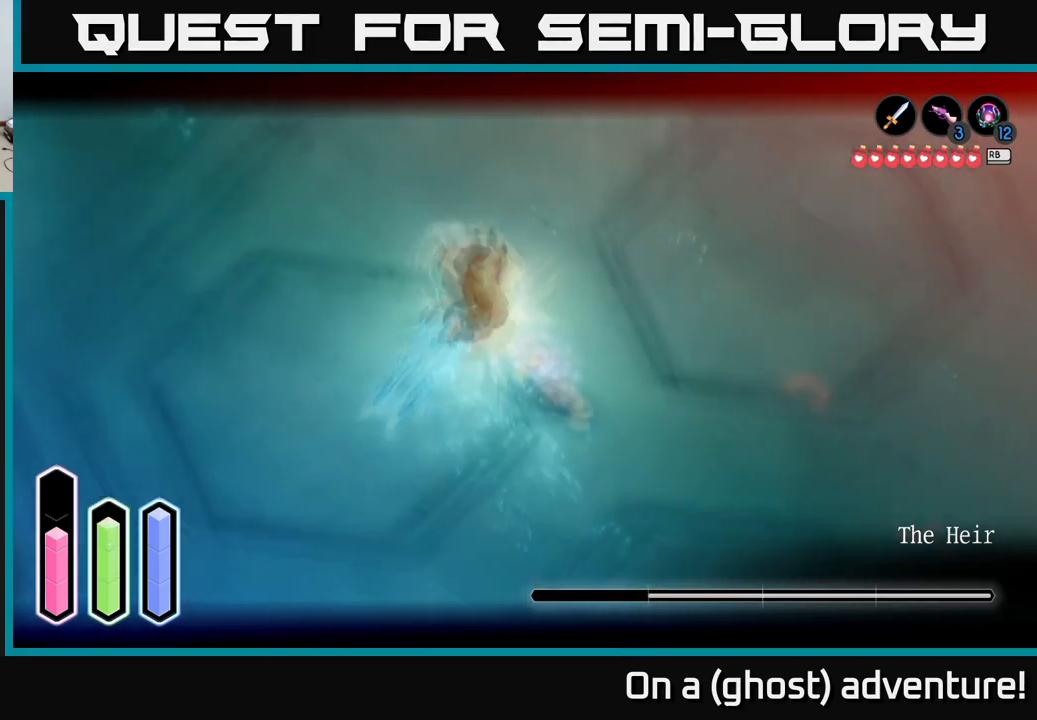
{"buttons": ["L2"], "left_stick": "down-right", "right_stick": "center", "events": [[50, "X", "down"], [117, "X", "up"], [167, "left_stick", "center"], [334, "left_stick", "down-right"]]}
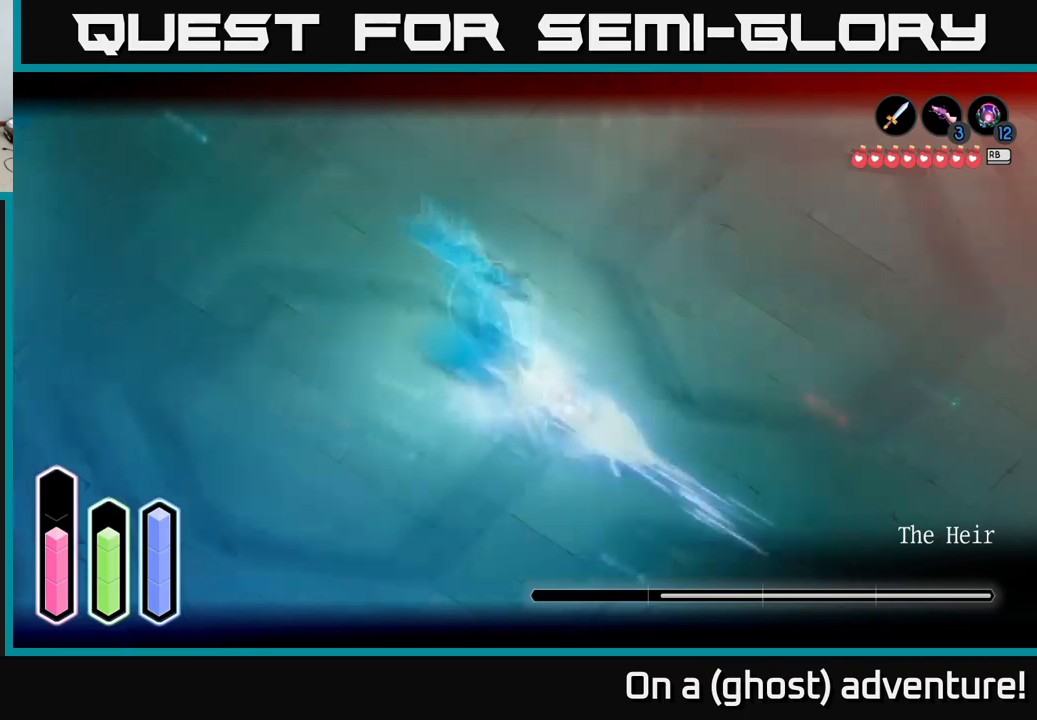
{"buttons": ["L2"], "left_stick": "down-right", "right_stick": "center", "events": [[16, "A", "down"], [116, "A", "up"], [266, "A", "down"], [400, "A", "up"]]}
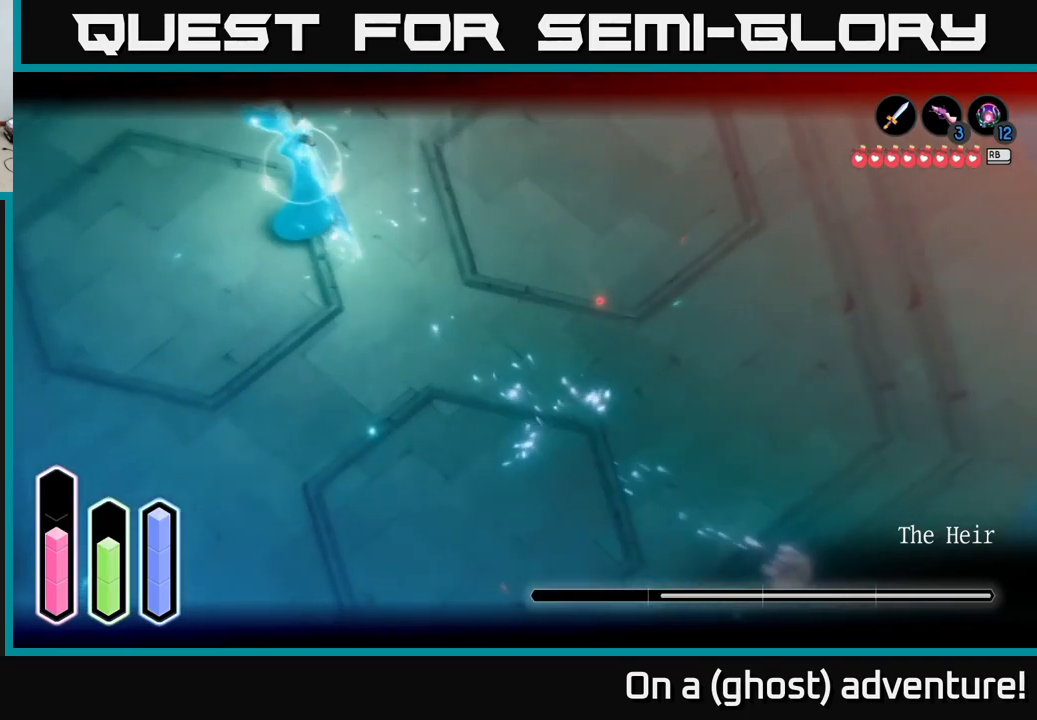
{"buttons": ["L2"], "left_stick": "up-right", "right_stick": "center", "events": [[150, "left_stick", "right"], [383, "left_stick", "up-right"]]}
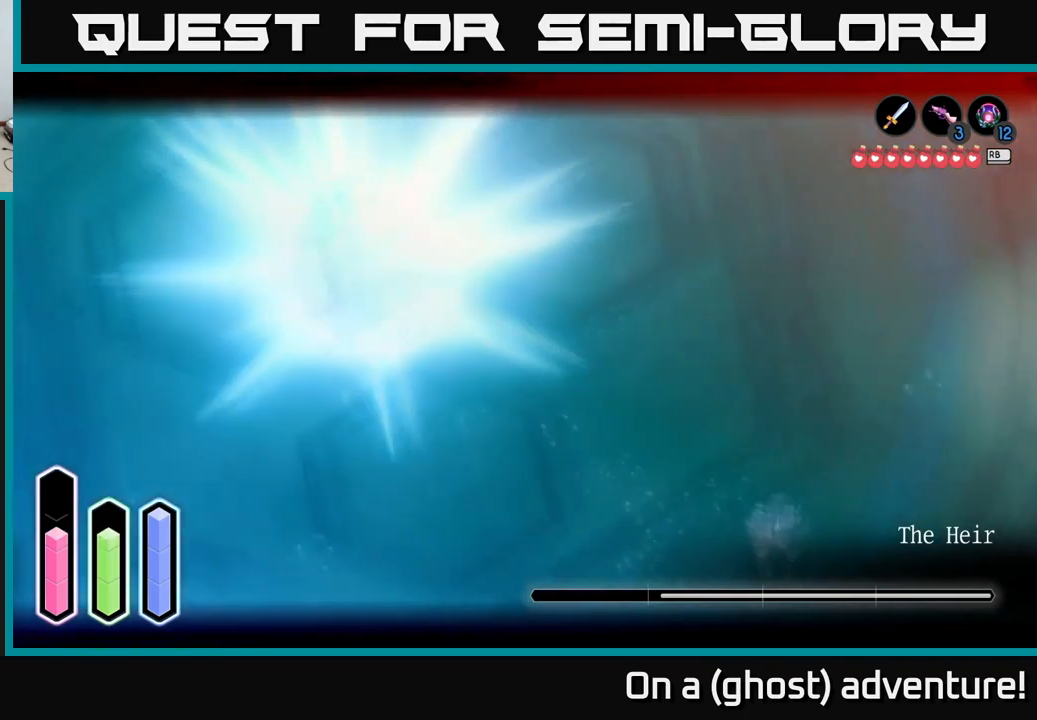
{"buttons": ["L2"], "left_stick": "up-left", "right_stick": "center", "events": [[116, "left_stick", "right"], [383, "left_stick", "up-left"]]}